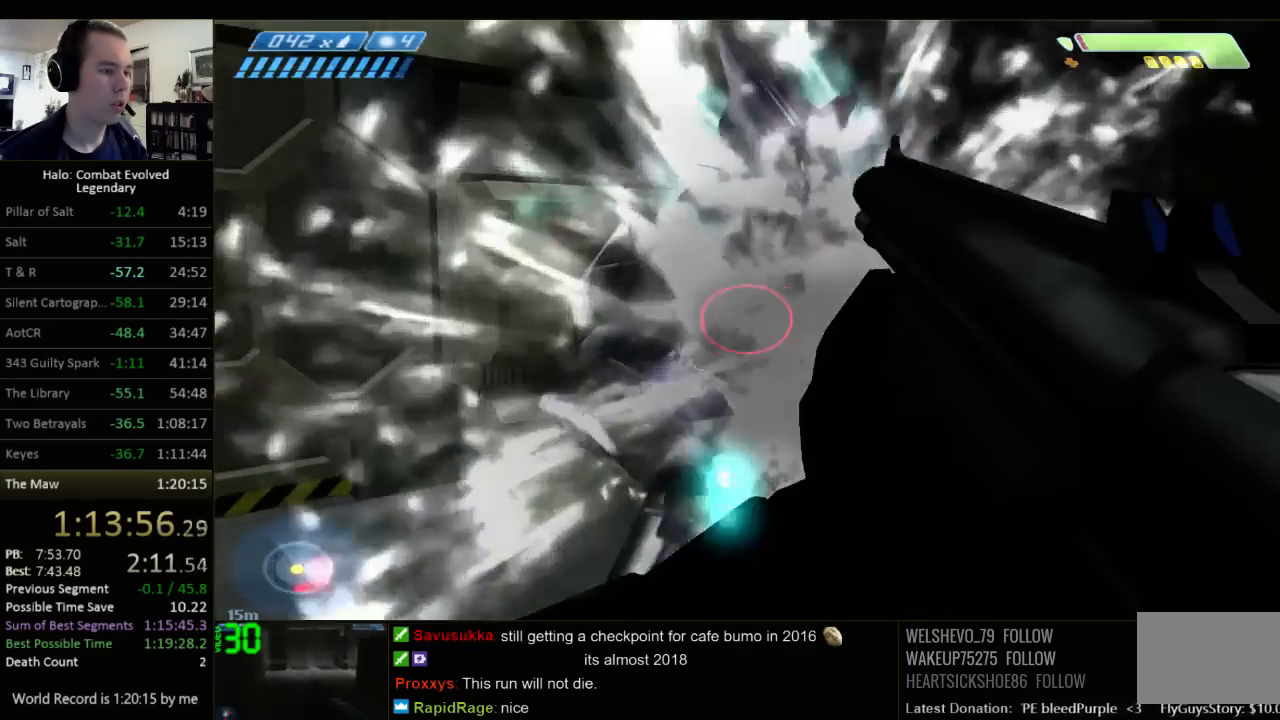
Gameplay with keyboard and mouse; each line is a JSON object with the keys and mouse buttons held at the frame after it. "events" lists presses ("down") and releases ("up") of "1", "2", "3", "4", "5", "a", "alt", "c", "ctrl", "d", "e", "f", "q", "r", "s", "shift", "space", "tab", "v", "w", "x", "z", "mouse_left", "mouse_middle", "mouse_right", "mouse_wheel_up" and "mouse_wheel_down" between this image and that frame as [ms after this image, input, new state], when the widget could be followed in between. "mouse_left", "mouse_middle", "mouse_right", "mouse_wheel_up", "mouse_wheel_down" = the "left", "middle", "right", "wheel_up", "wheel_down" buttons of the "mouse" list. No other keys are recorded. Not read: mouse_move.
{"keys": ["a", "s"], "mouse": [], "events": [[267, "w", "up"], [467, "s", "down"]]}
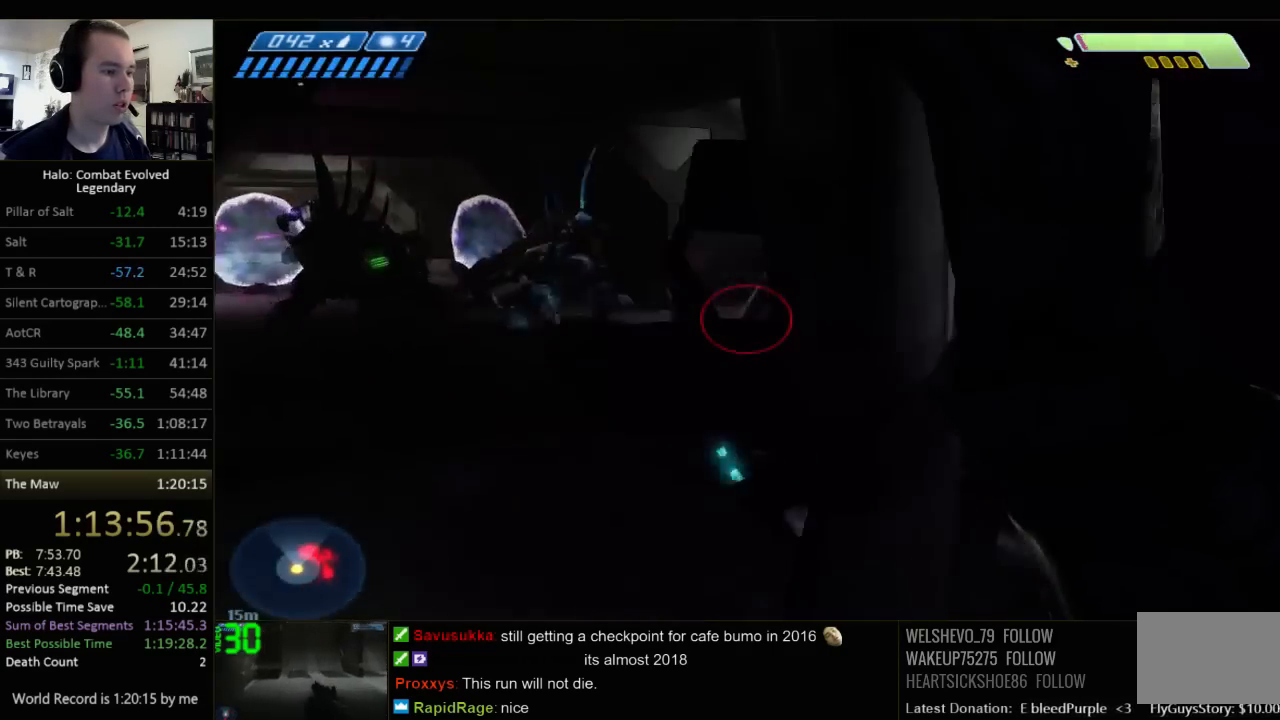
{"keys": ["s"], "mouse": [], "events": [[167, "a", "up"]]}
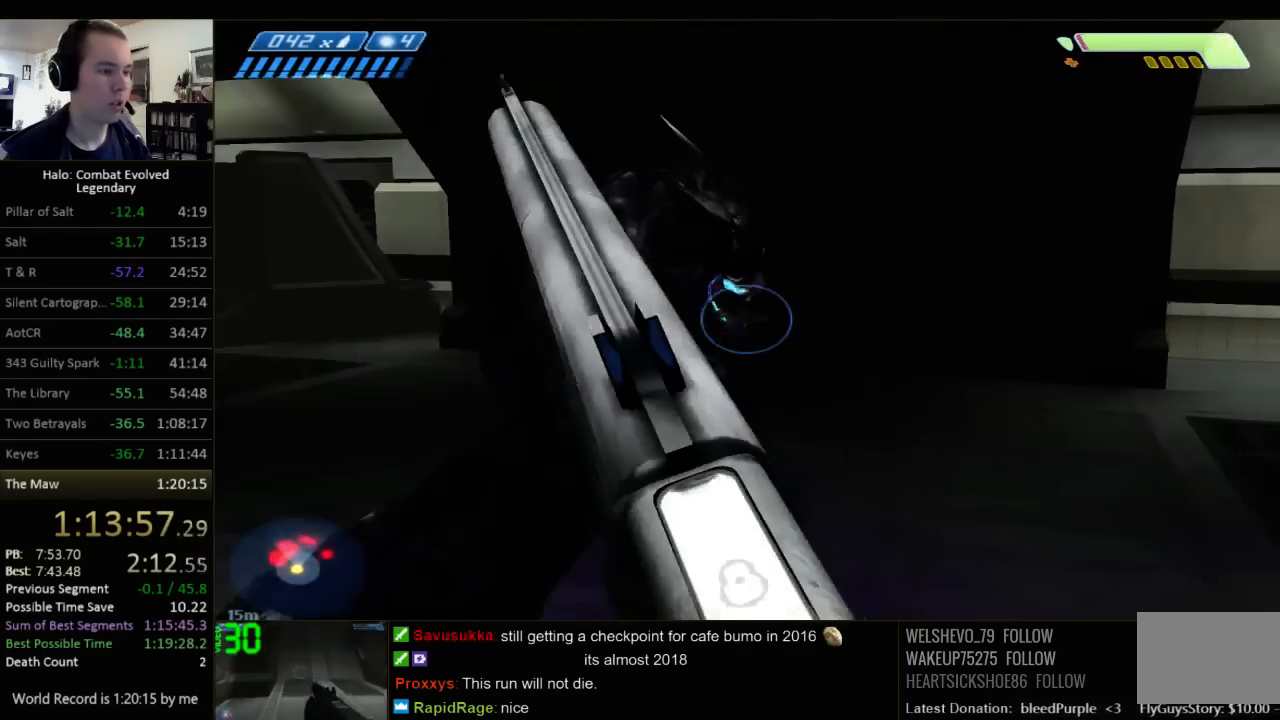
{"keys": ["w"], "mouse": [], "events": [[50, "a", "down"], [317, "s", "up"], [384, "w", "down"], [450, "a", "up"]]}
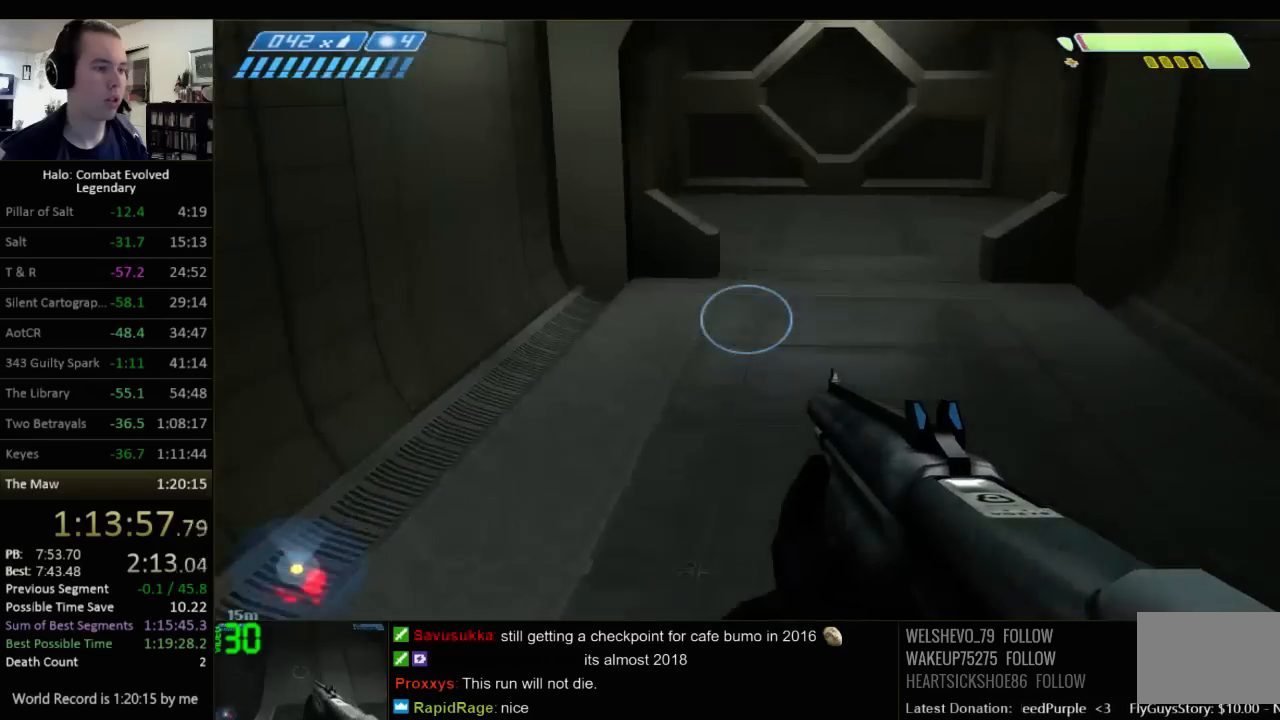
{"keys": ["q", "r", "w"], "mouse": [], "events": [[267, "r", "down"], [334, "r", "up"], [434, "r", "down"], [484, "q", "down"]]}
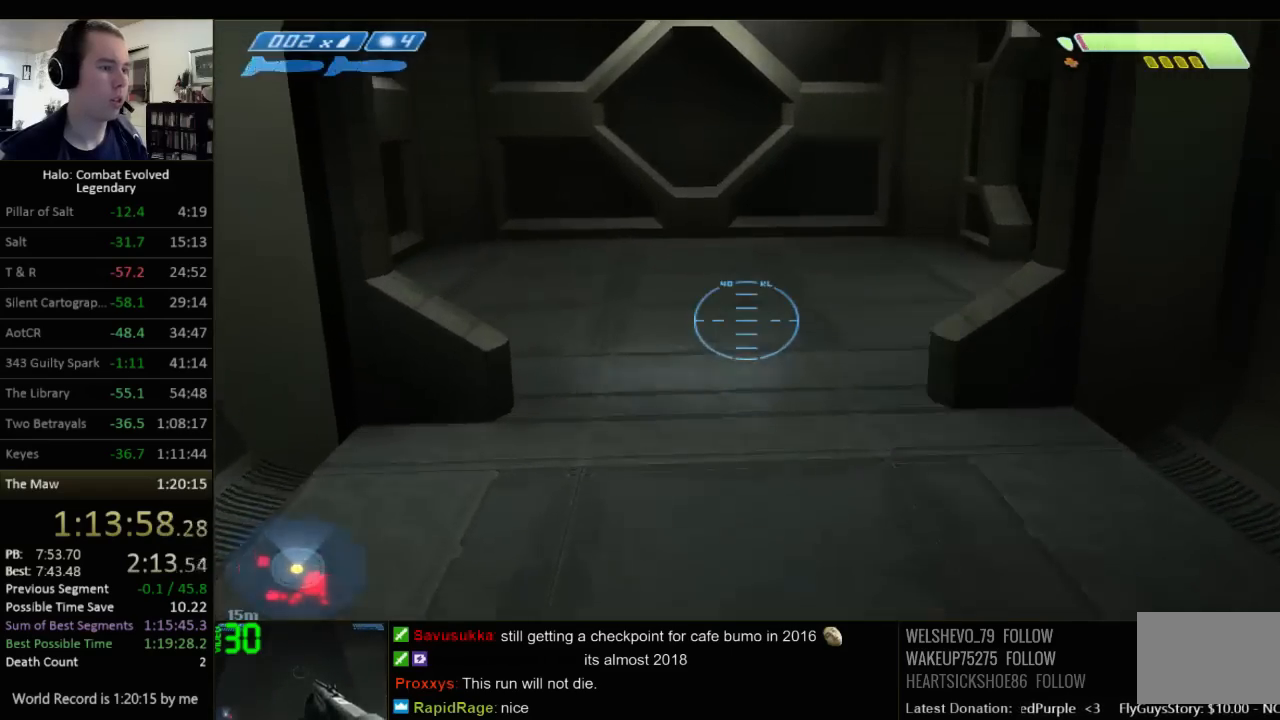
{"keys": ["w"], "mouse": [], "events": [[50, "r", "up"], [117, "q", "up"]]}
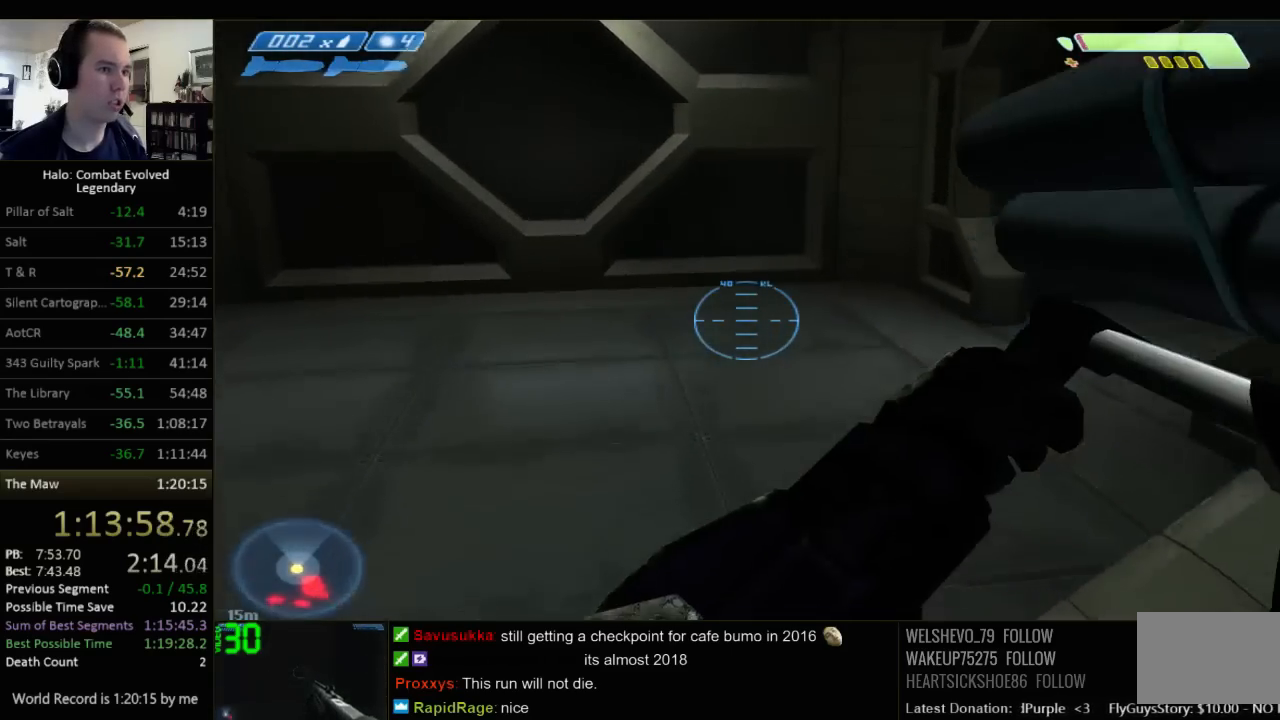
{"keys": ["w"], "mouse": [], "events": []}
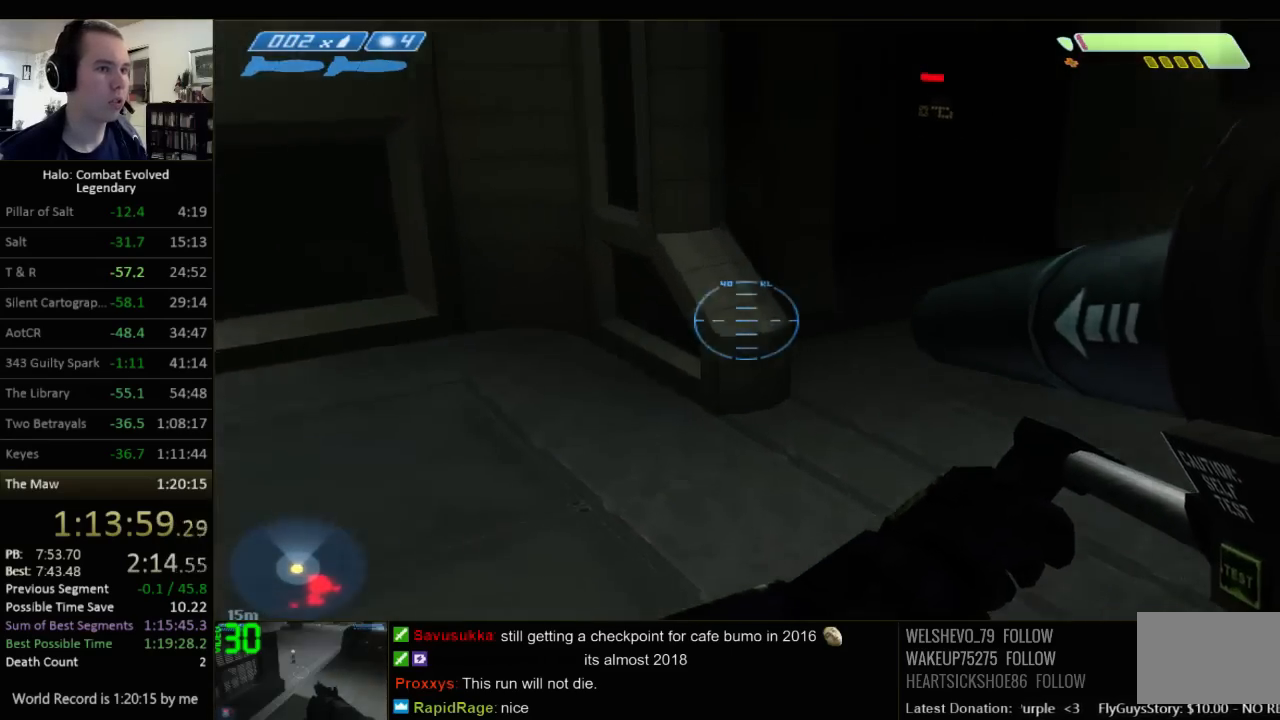
{"keys": ["w"], "mouse": [], "events": []}
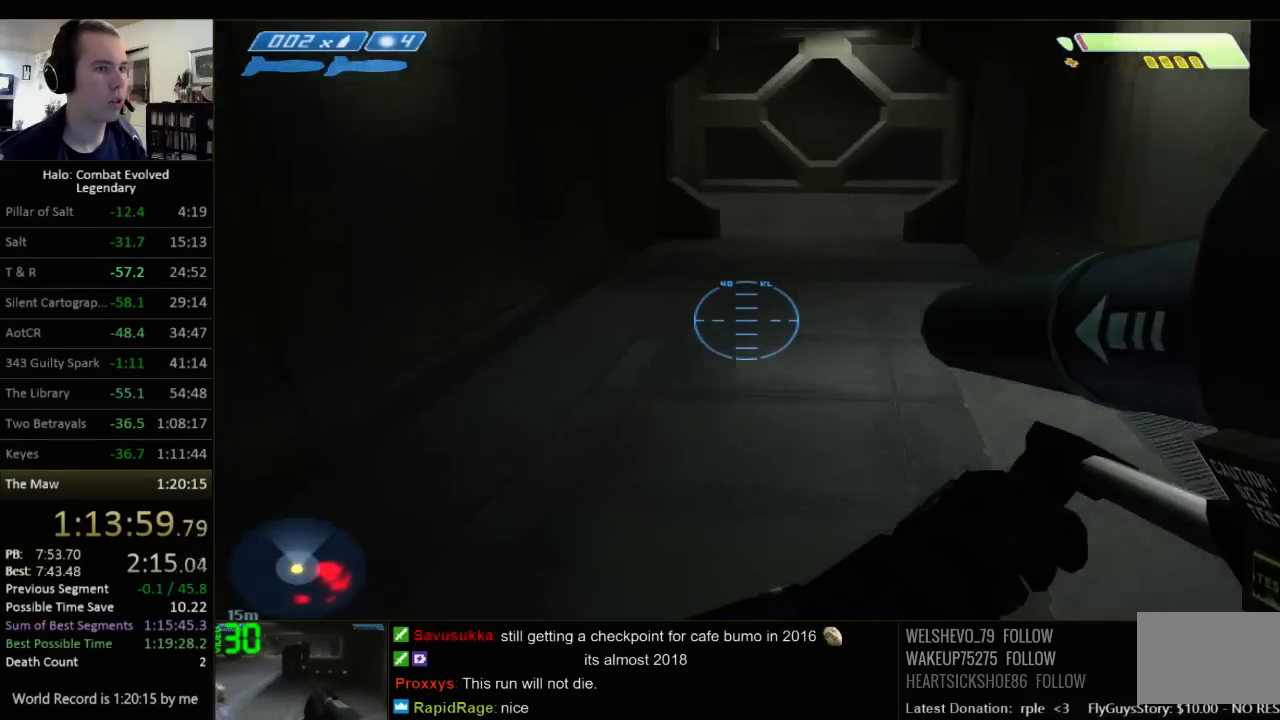
{"keys": ["q", "w"], "mouse": [], "events": [[434, "q", "down"]]}
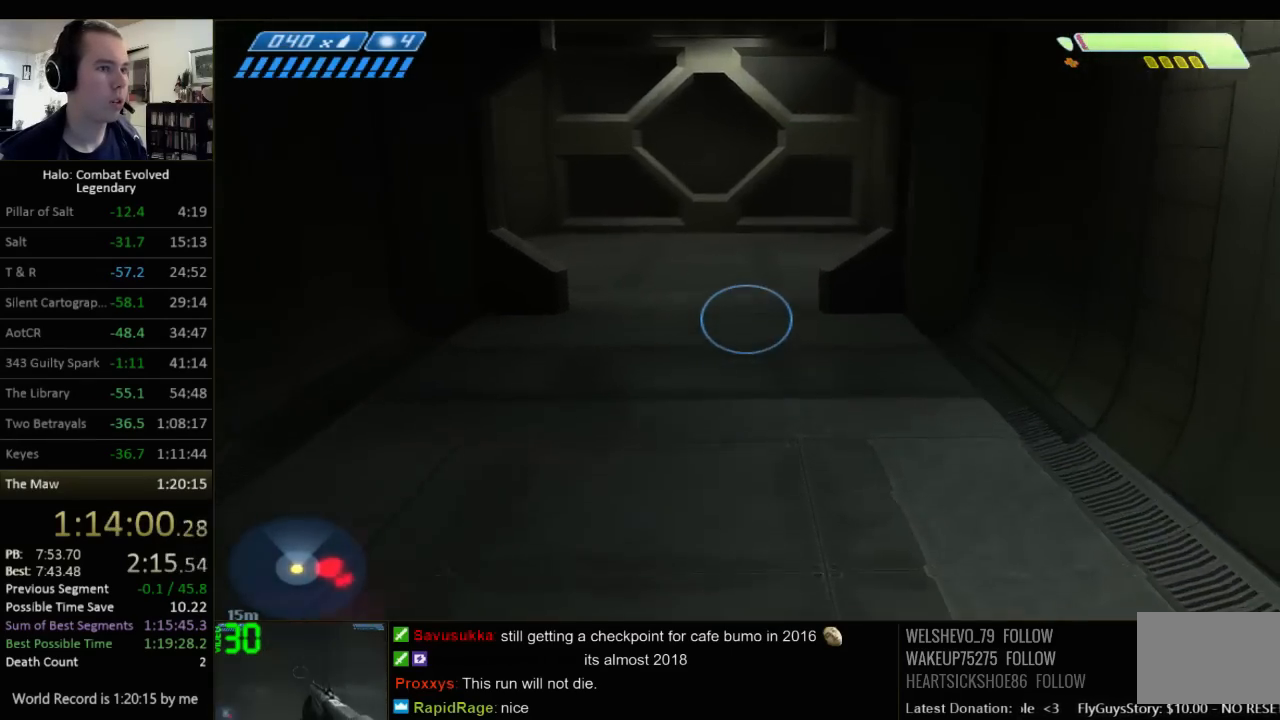
{"keys": ["w"], "mouse": [], "events": [[67, "q", "up"]]}
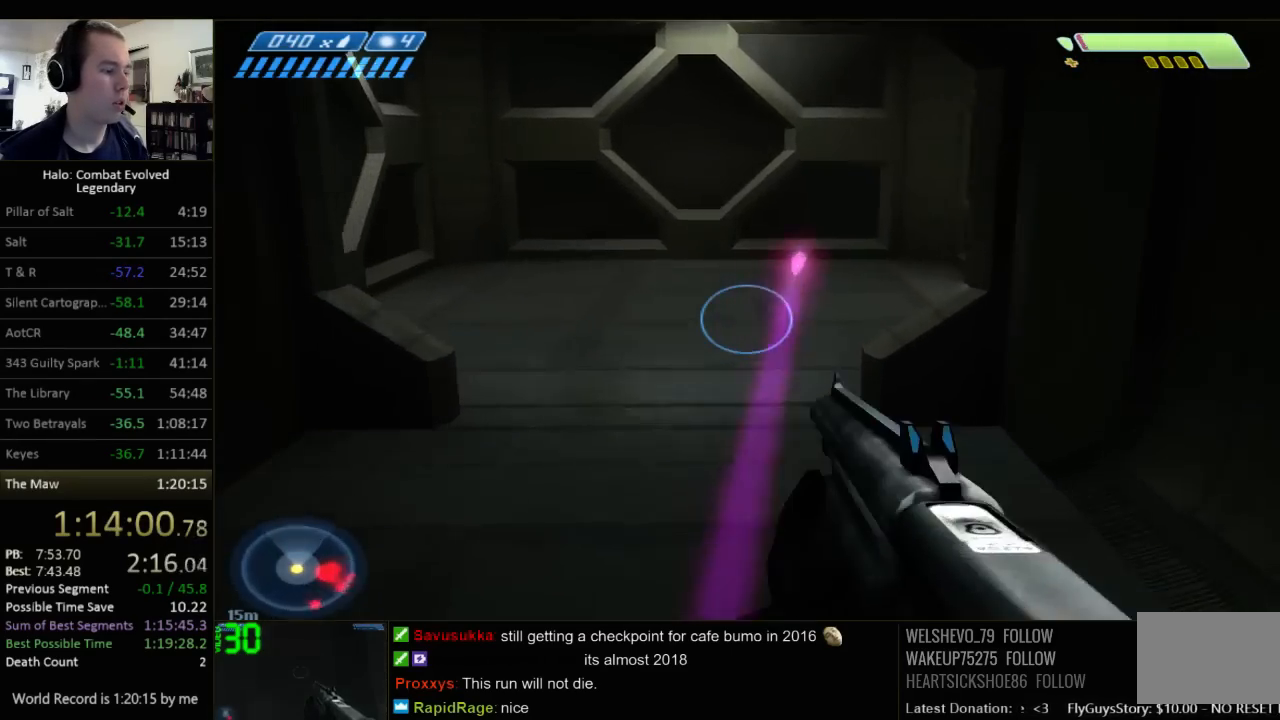
{"keys": ["w"], "mouse": [], "events": []}
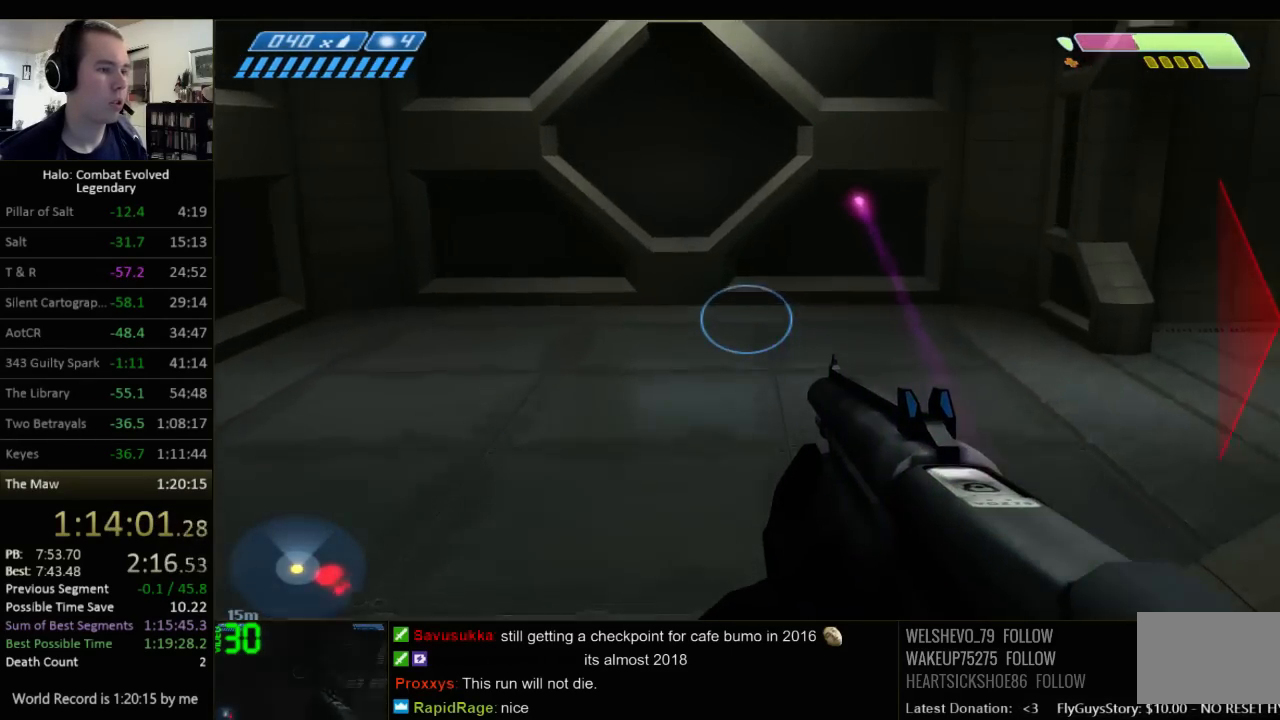
{"keys": ["w"], "mouse": [], "events": []}
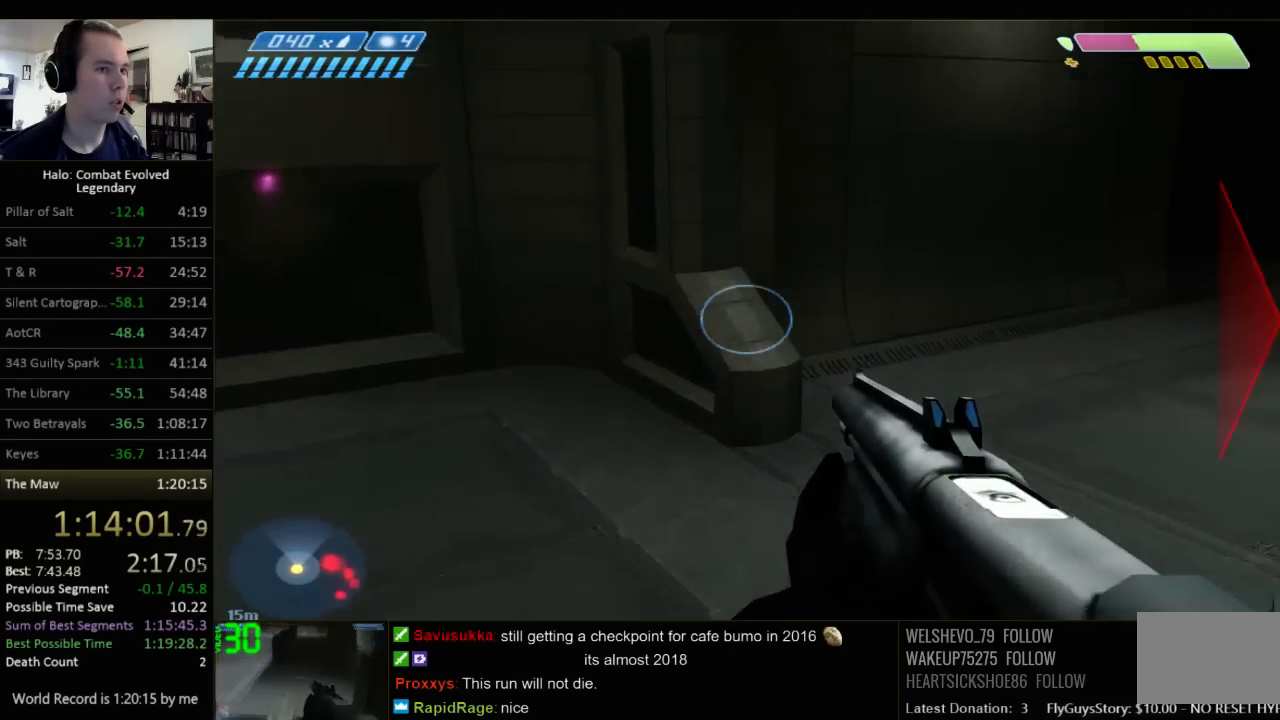
{"keys": ["w"], "mouse": [], "events": []}
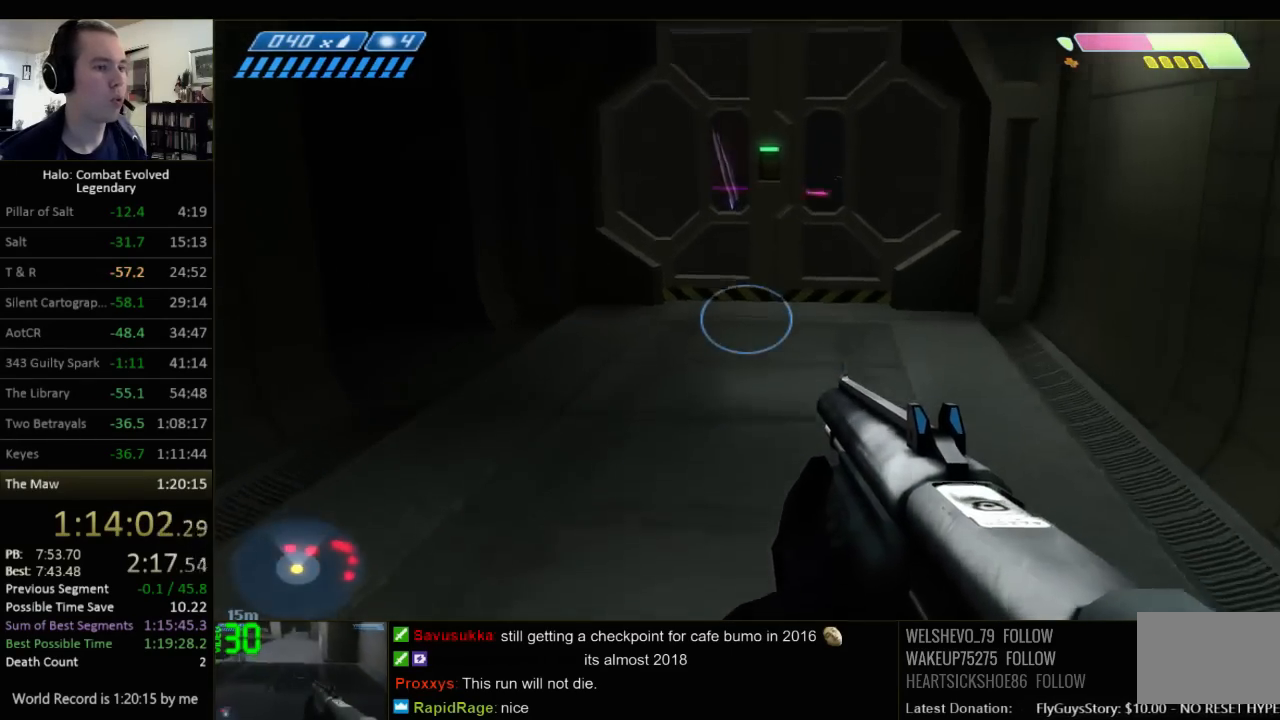
{"keys": ["w"], "mouse": [], "events": []}
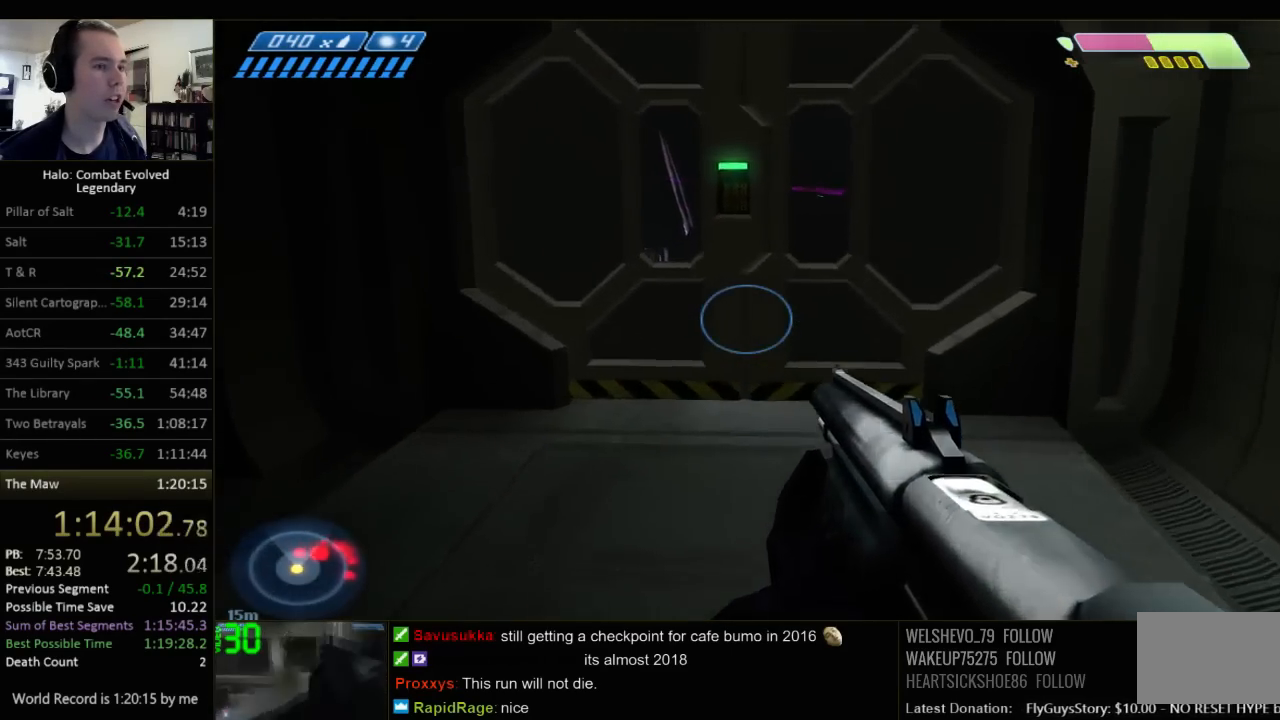
{"keys": ["w"], "mouse": [], "events": []}
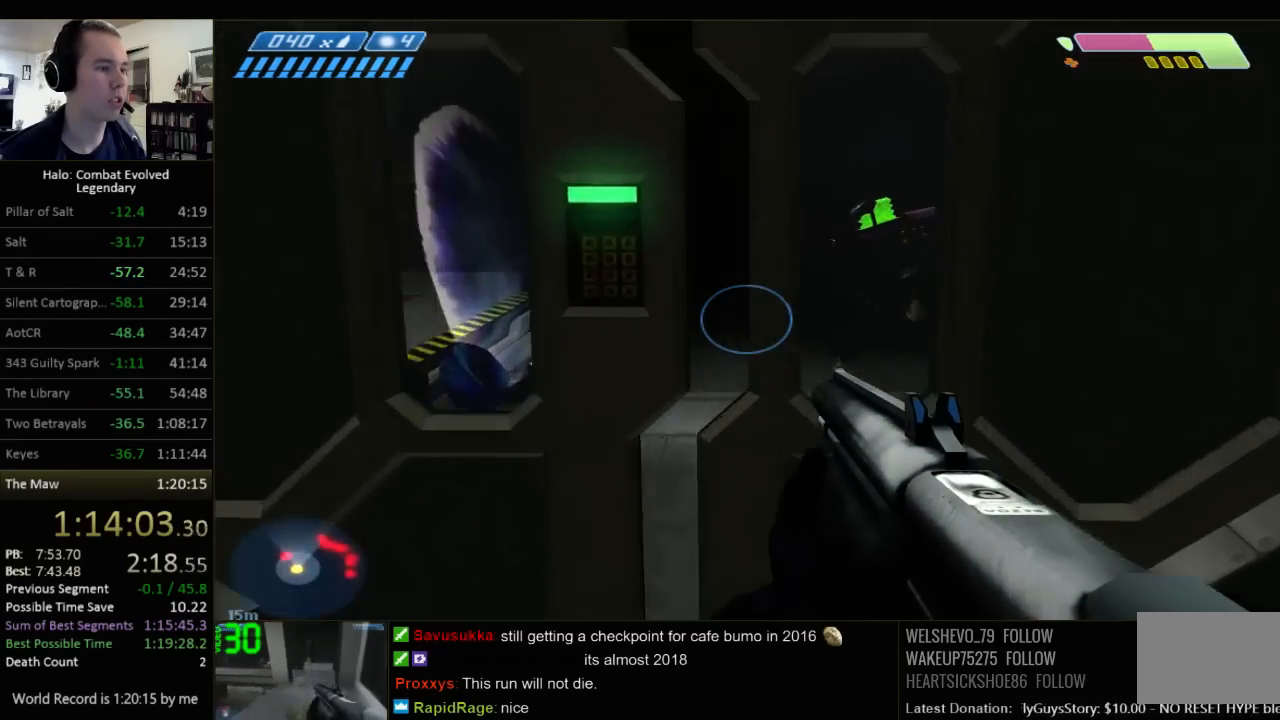
{"keys": ["w"], "mouse": [], "events": []}
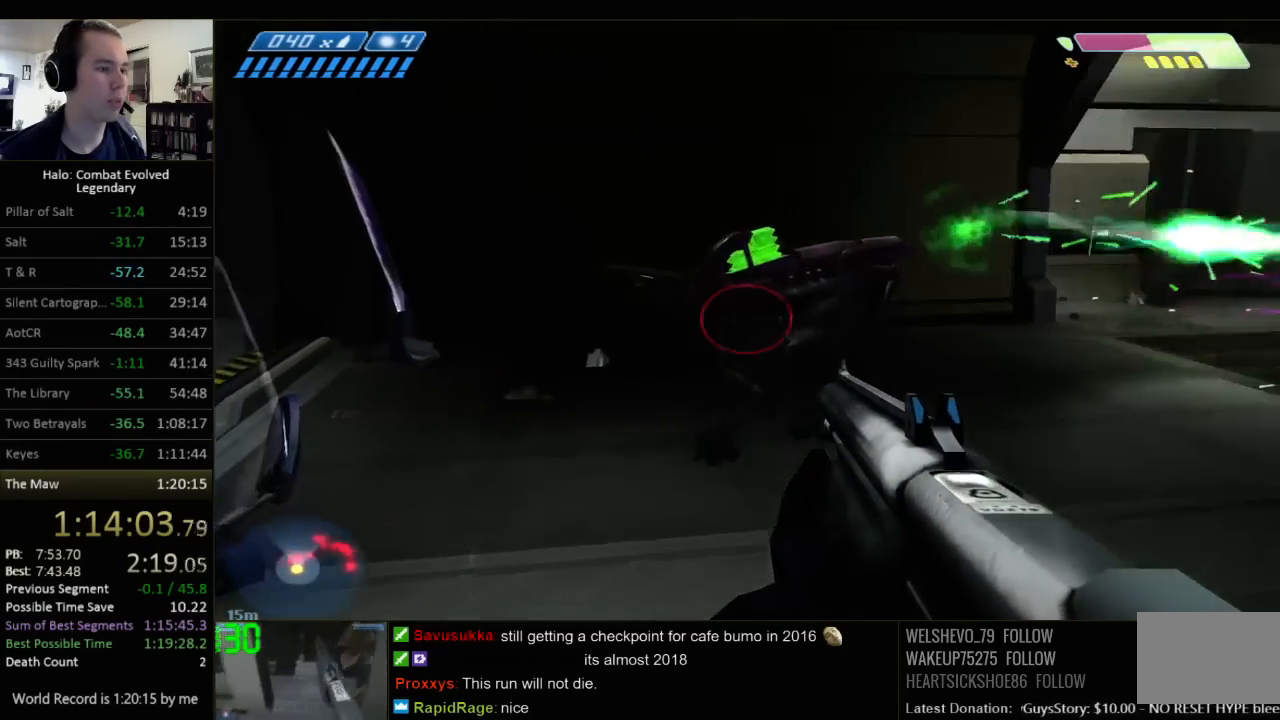
{"keys": ["w"], "mouse": [], "events": [[67, "a", "down"], [167, "a", "up"]]}
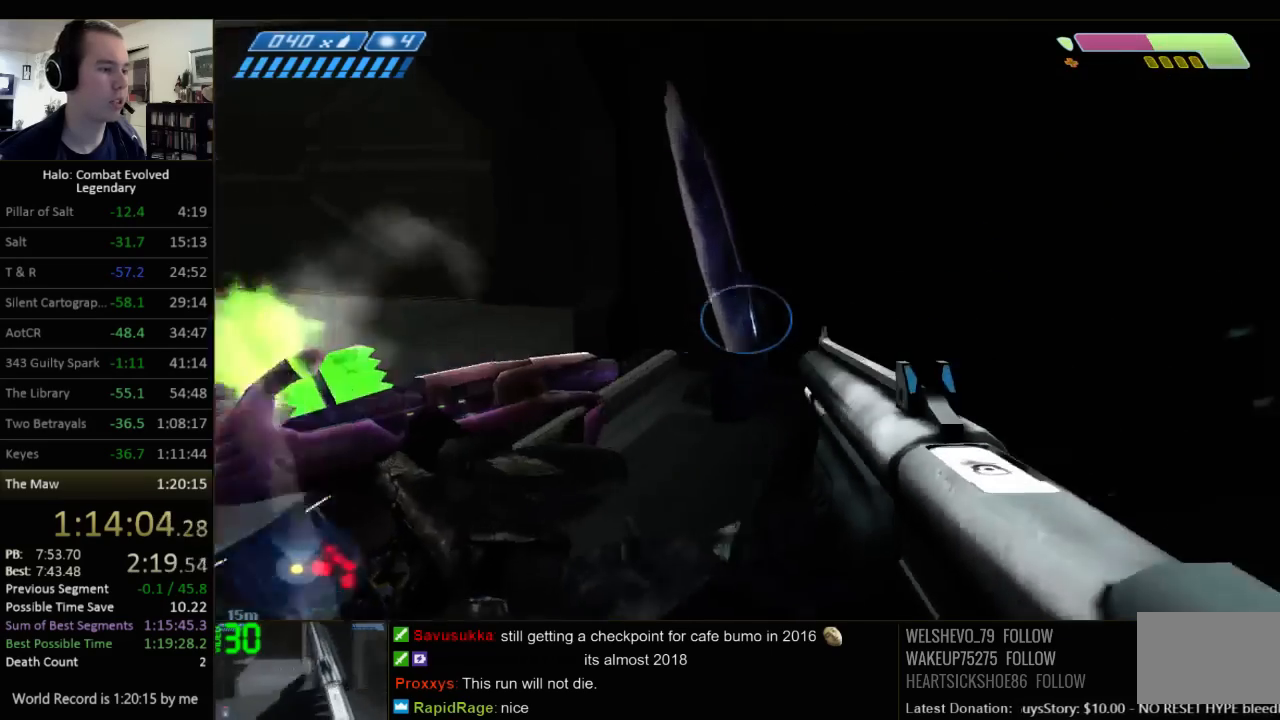
{"keys": ["w"], "mouse": [], "events": [[17, "d", "down"], [450, "d", "up"]]}
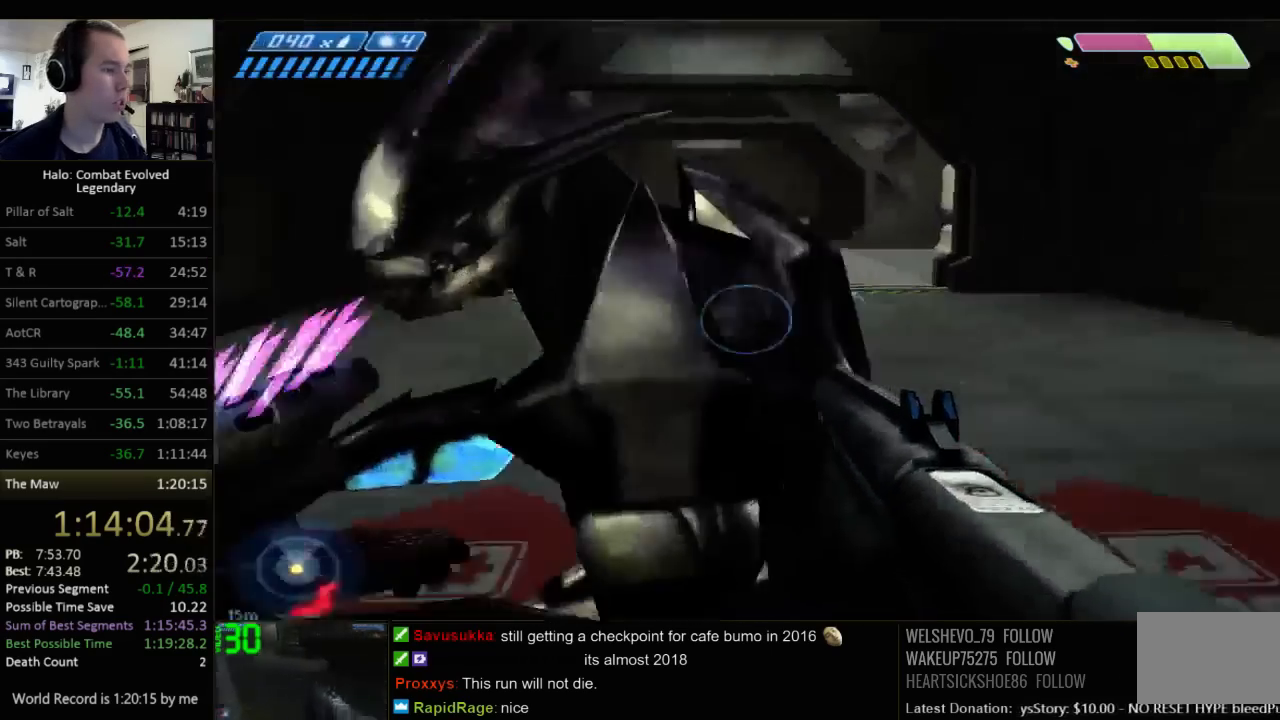
{"keys": ["d"], "mouse": [], "events": [[50, "d", "down"], [234, "w", "up"], [300, "w", "down"], [400, "w", "up"]]}
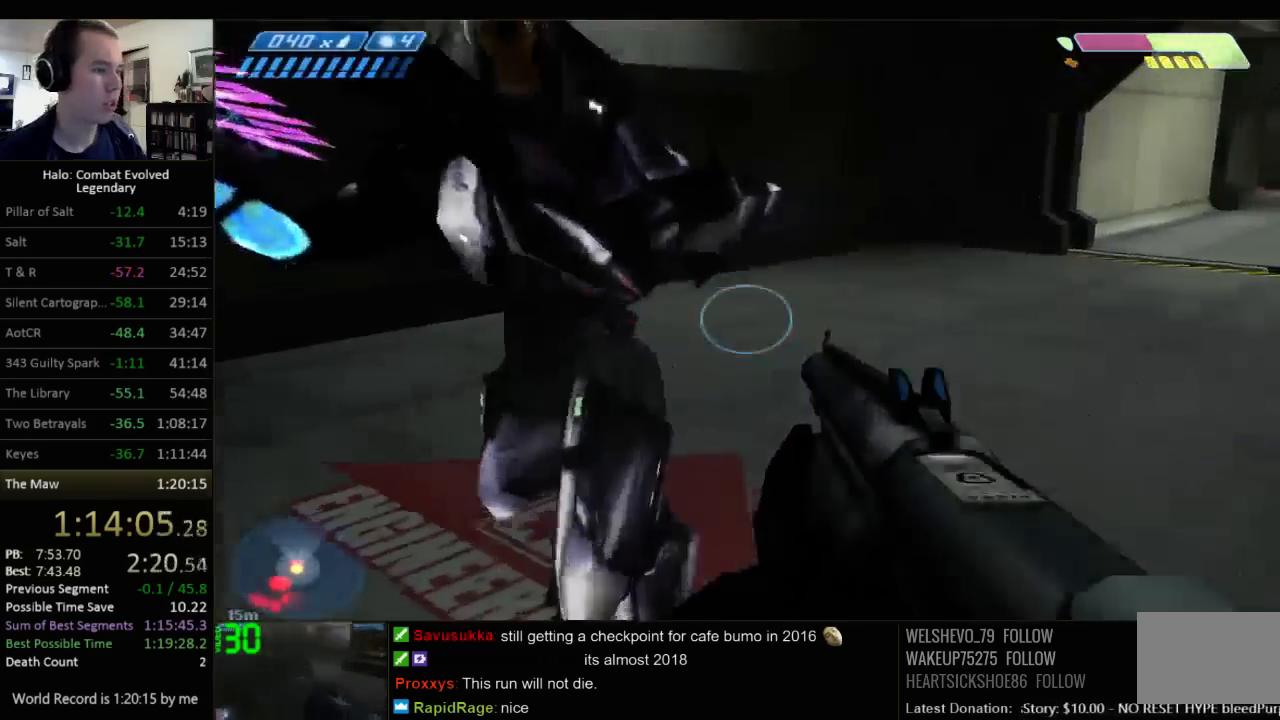
{"keys": ["d"], "mouse": [], "events": []}
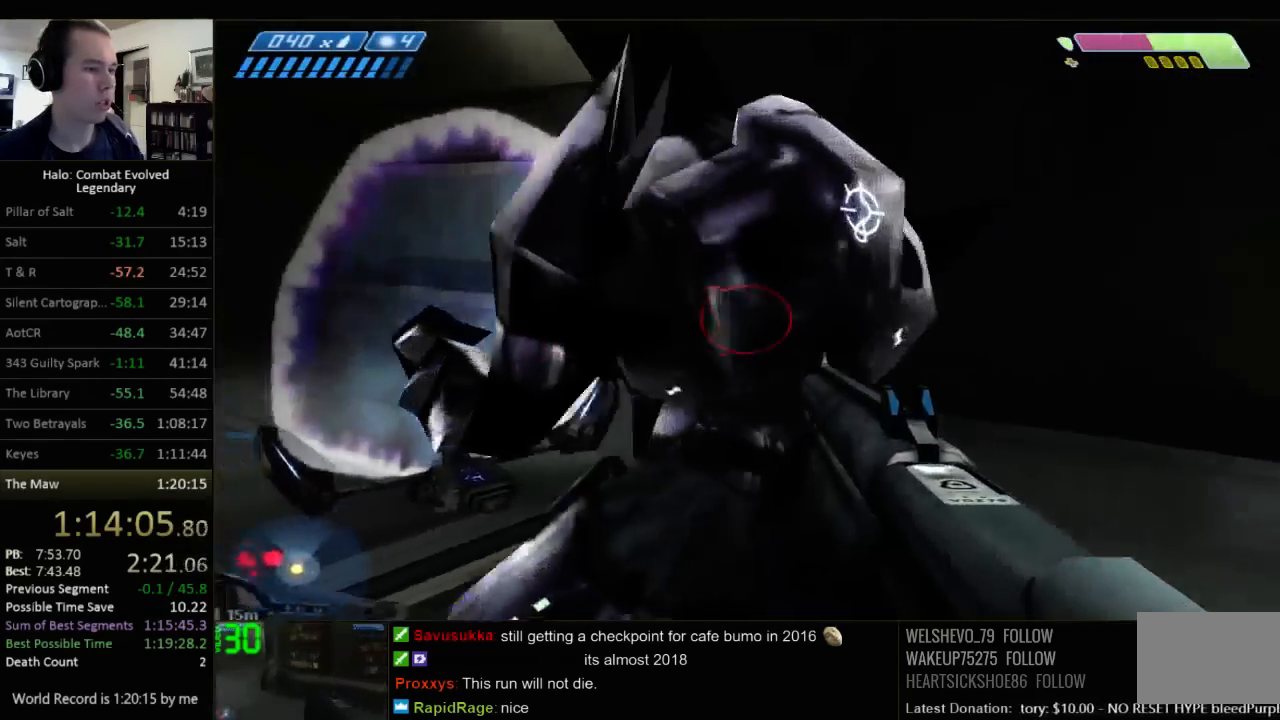
{"keys": ["s"], "mouse": [], "events": [[50, "s", "down"], [367, "d", "up"]]}
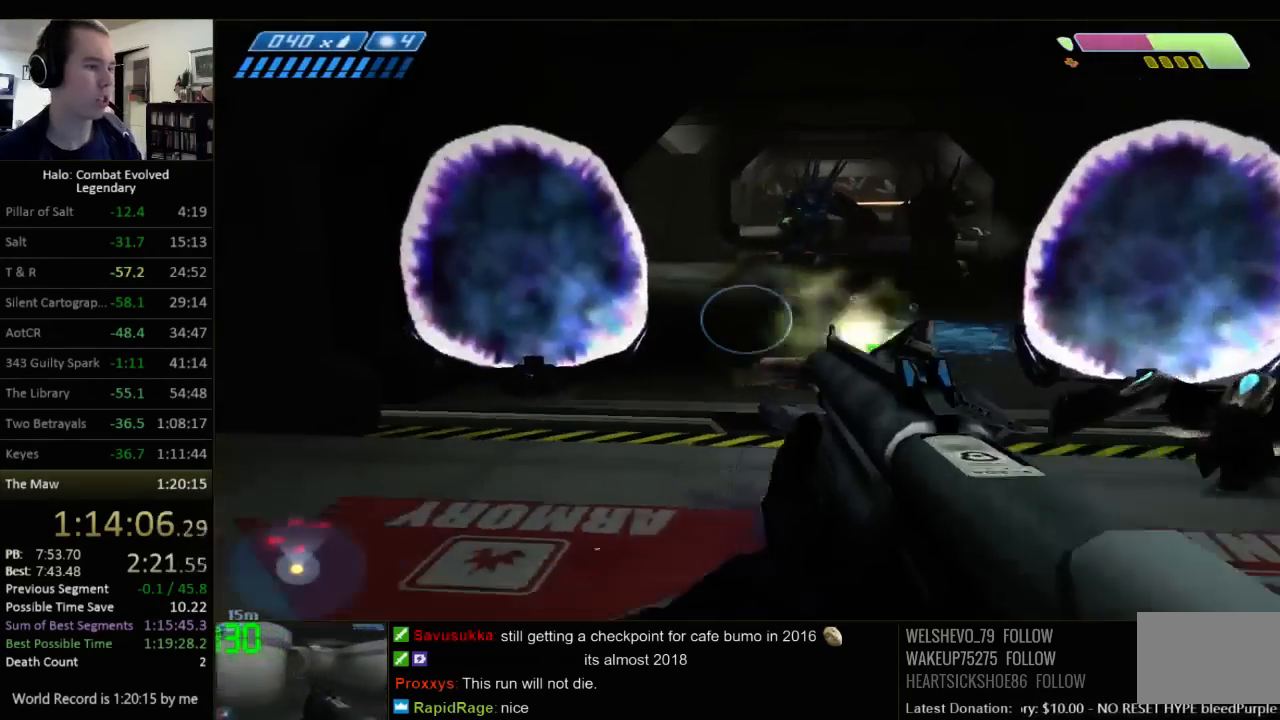
{"keys": ["s"], "mouse": [], "events": []}
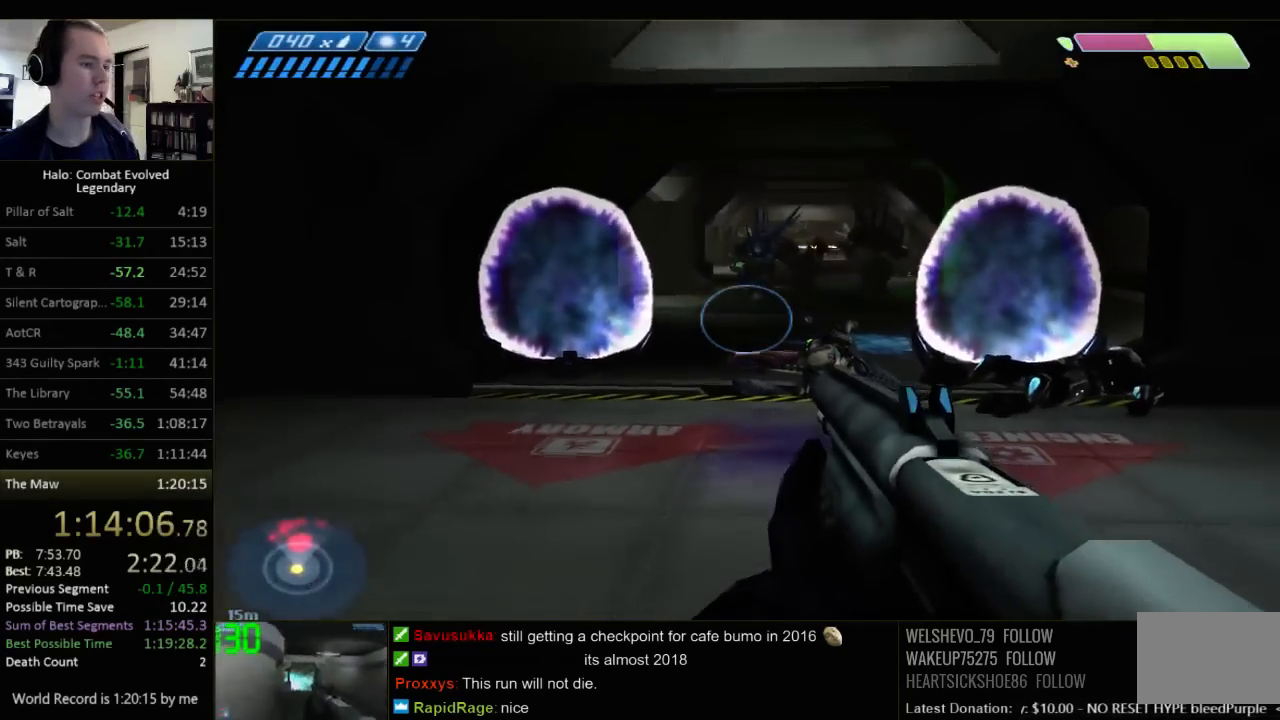
{"keys": ["s"], "mouse": [], "events": [[84, "d", "down"], [150, "d", "up"], [350, "d", "down"], [500, "d", "up"]]}
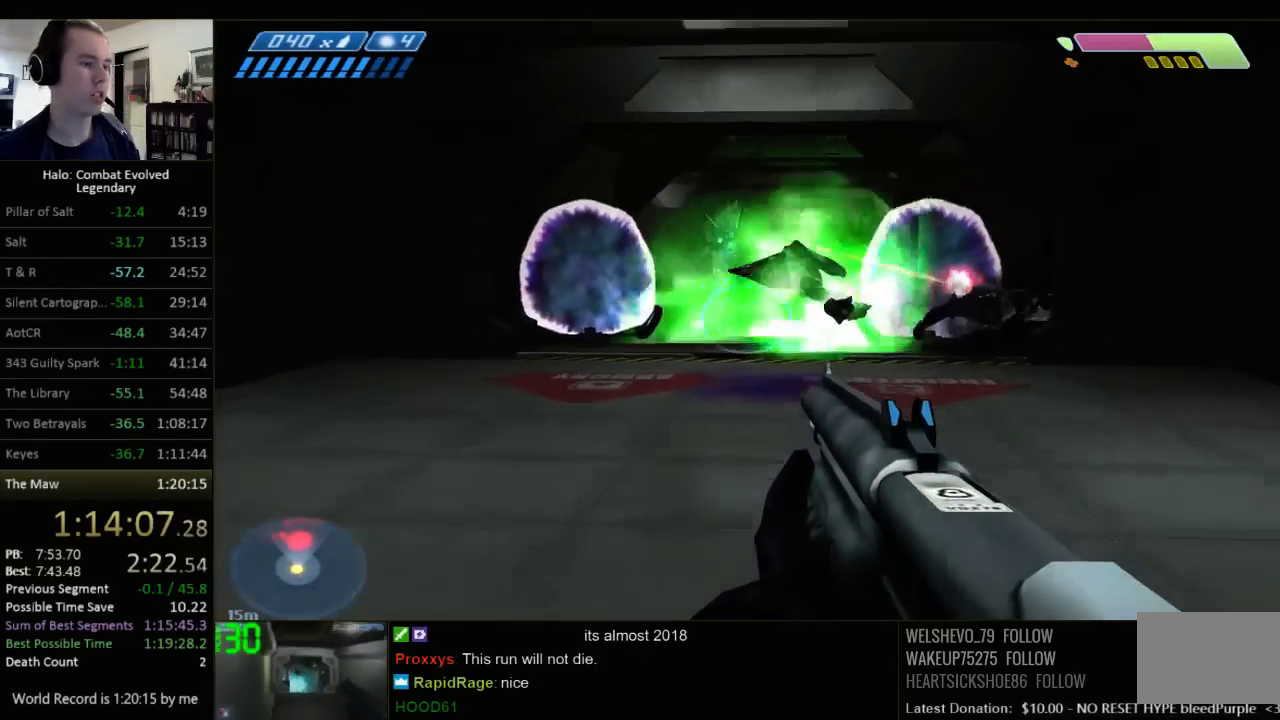
{"keys": ["d"], "mouse": [], "events": [[400, "d", "down"], [467, "s", "up"]]}
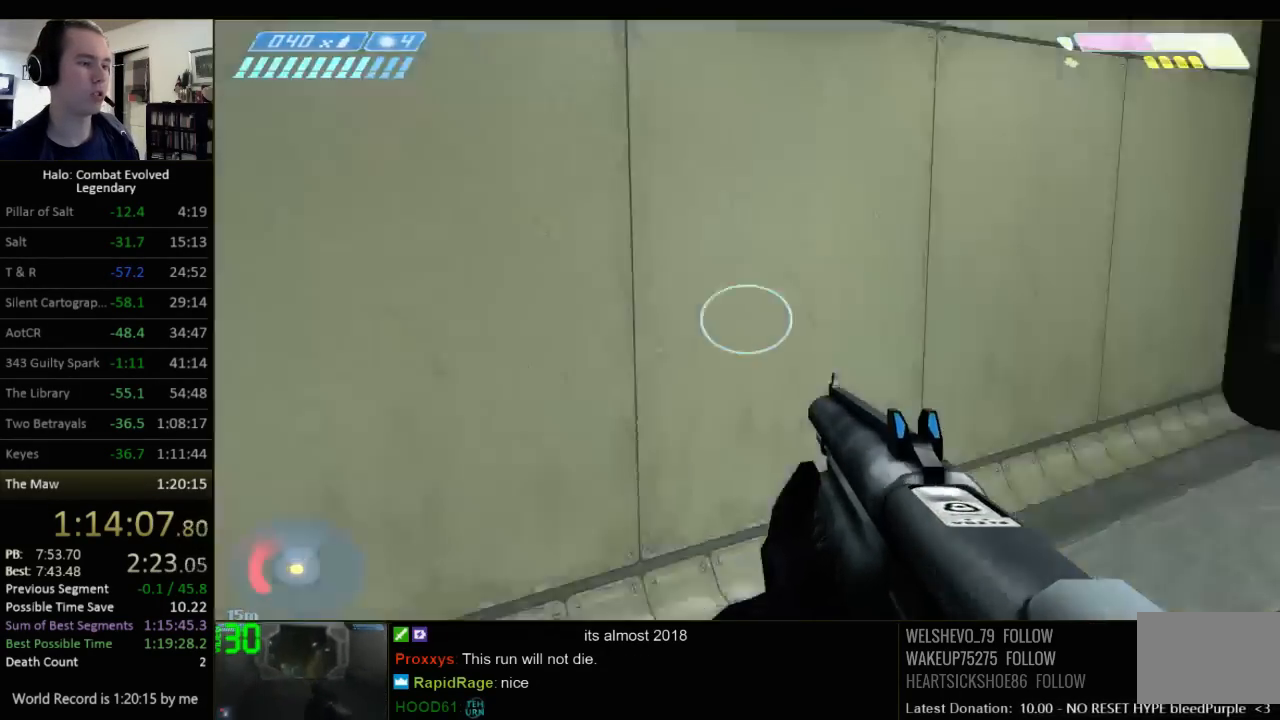
{"keys": ["r", "w"], "mouse": [], "events": [[67, "w", "down"], [117, "d", "up"], [350, "r", "down"], [417, "r", "up"], [484, "r", "down"]]}
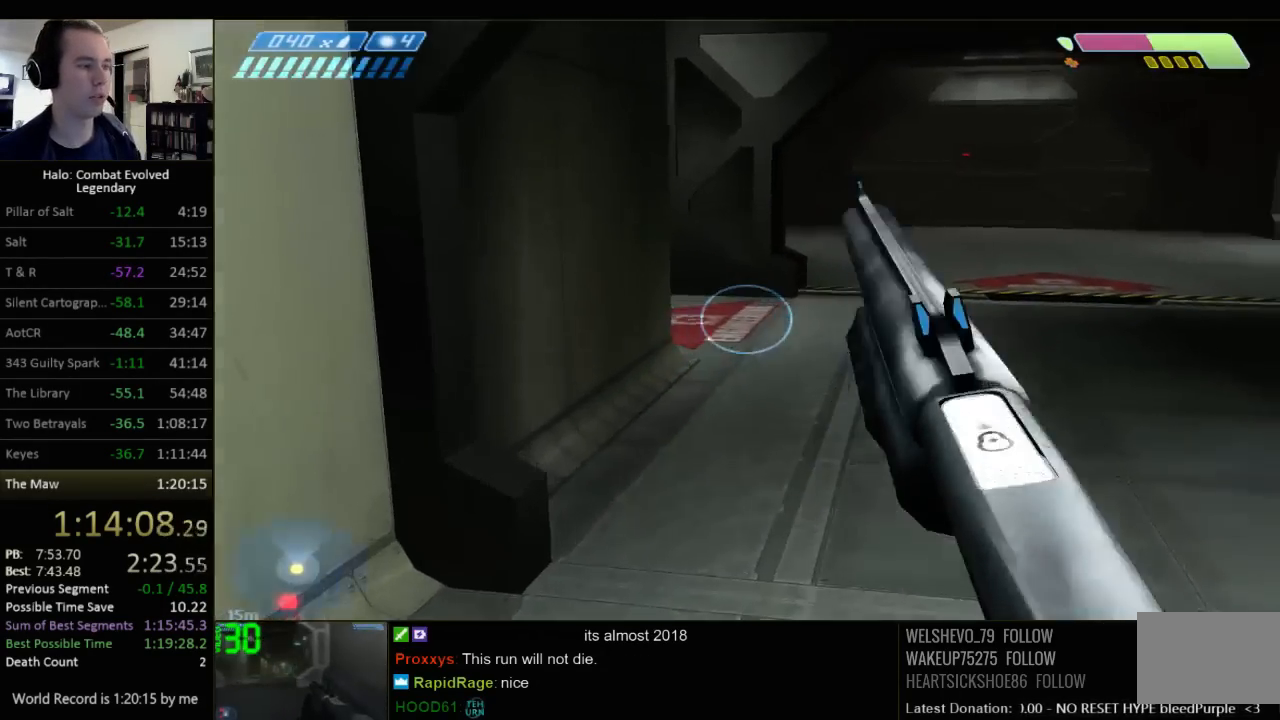
{"keys": ["w"], "mouse": [], "events": [[50, "q", "down"], [84, "r", "up"], [167, "q", "up"]]}
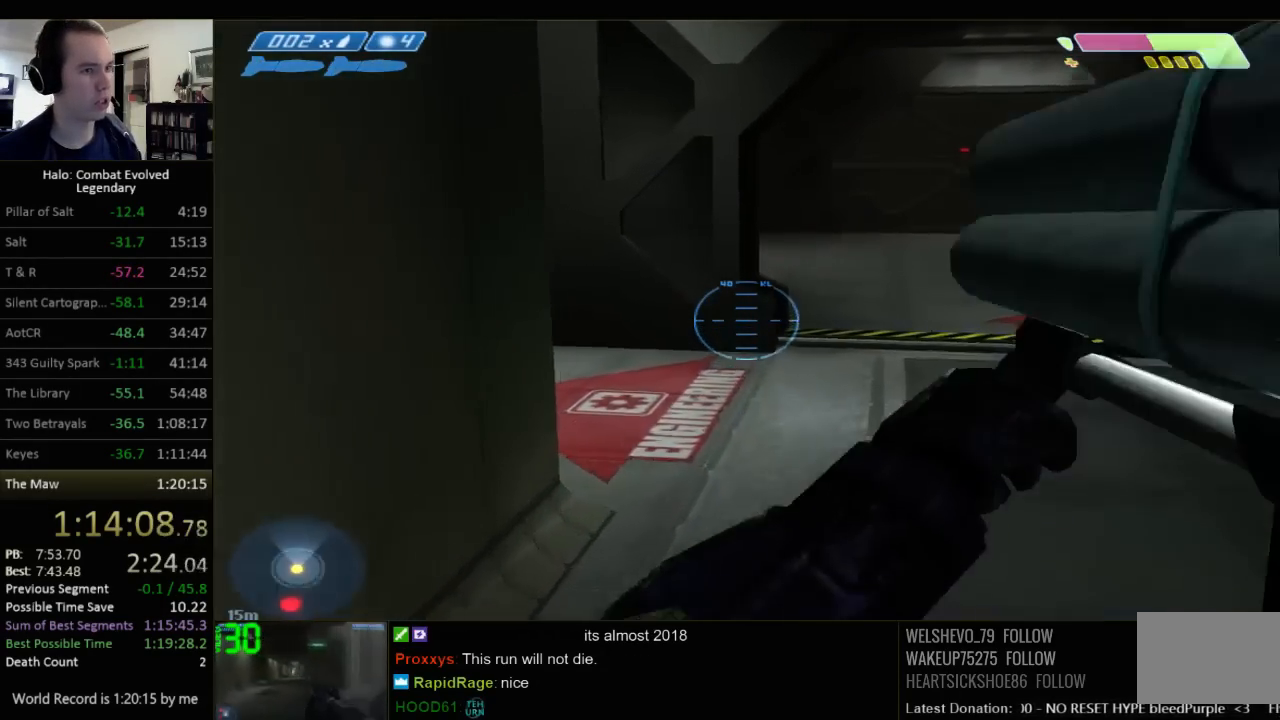
{"keys": ["w"], "mouse": [], "events": []}
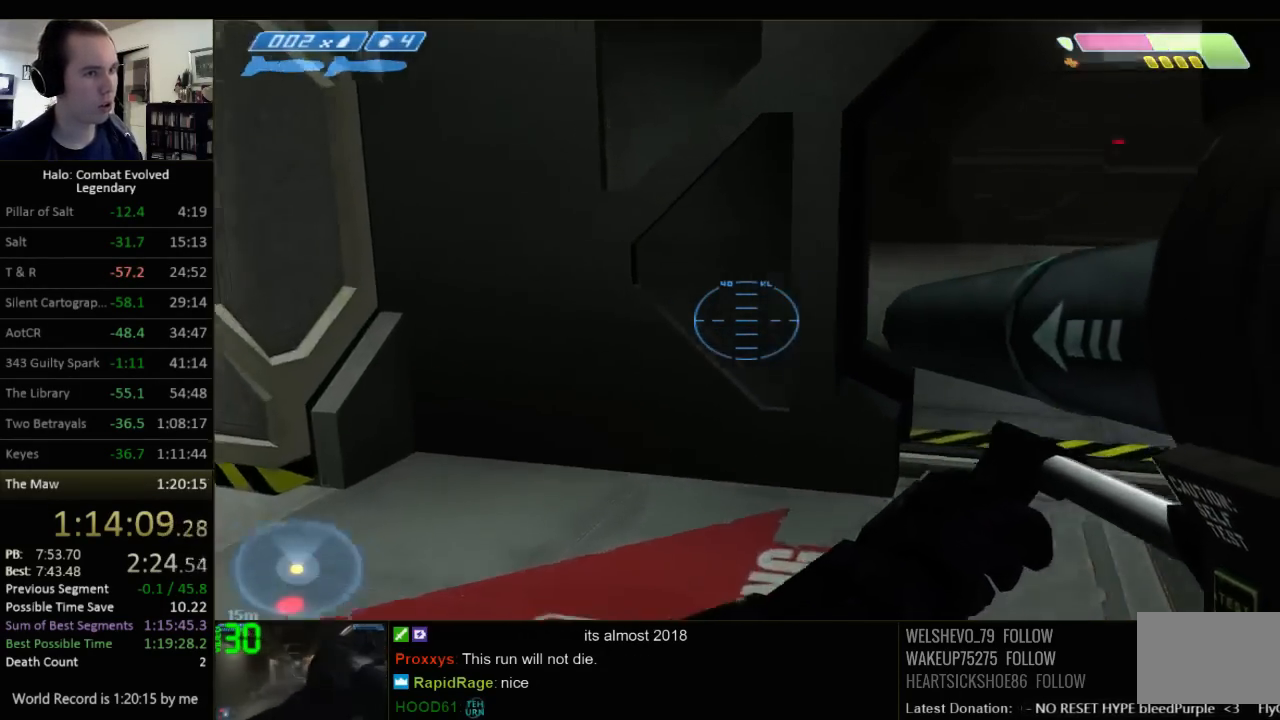
{"keys": ["w"], "mouse": [], "events": []}
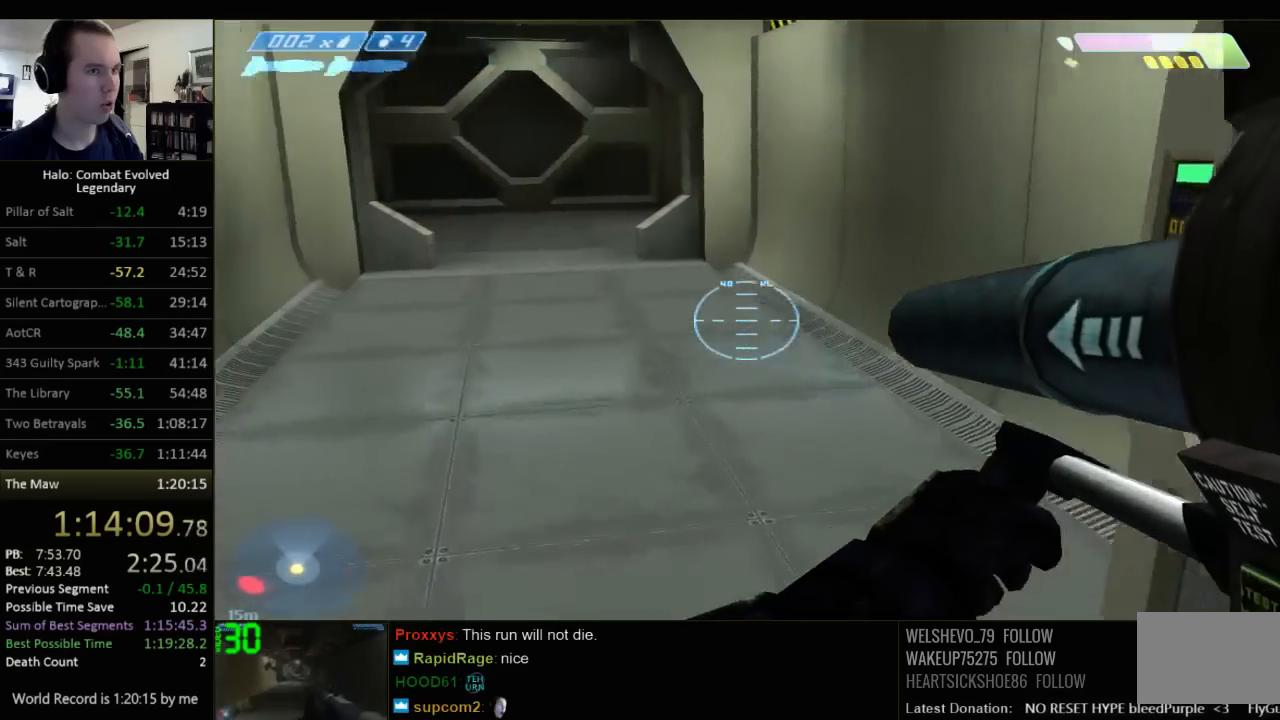
{"keys": ["w"], "mouse": [], "events": []}
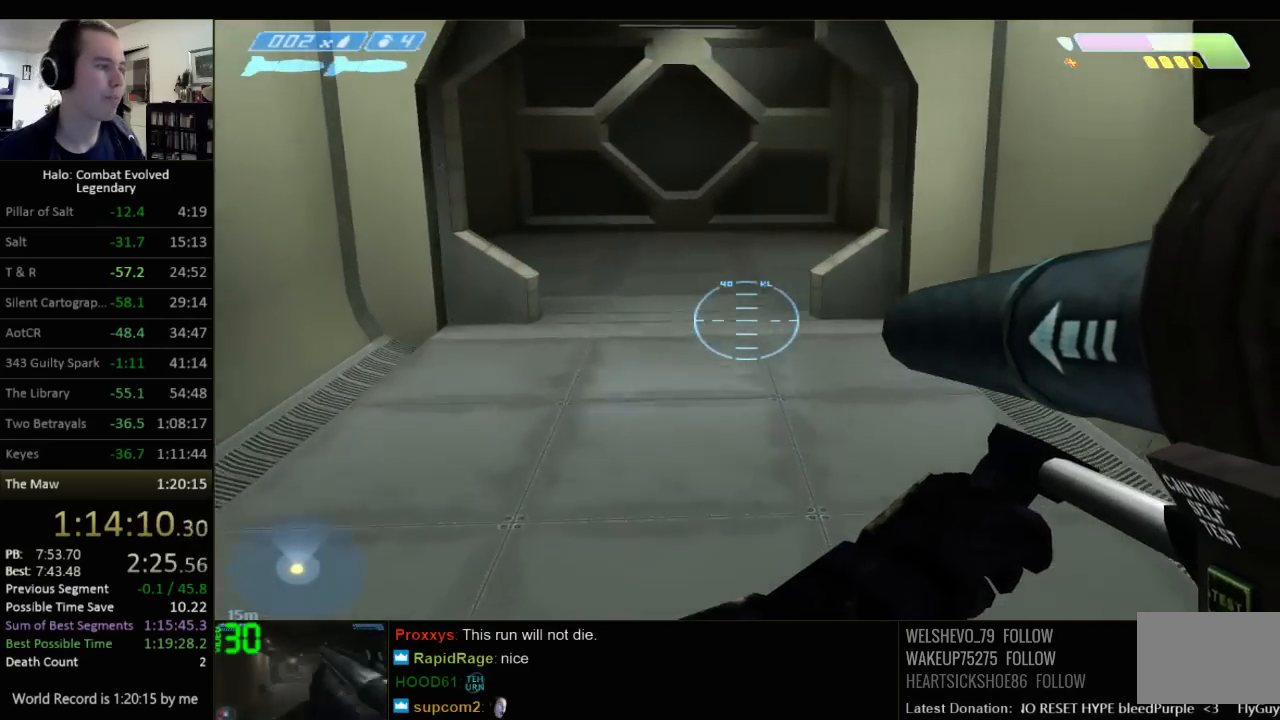
{"keys": ["w"], "mouse": [], "events": []}